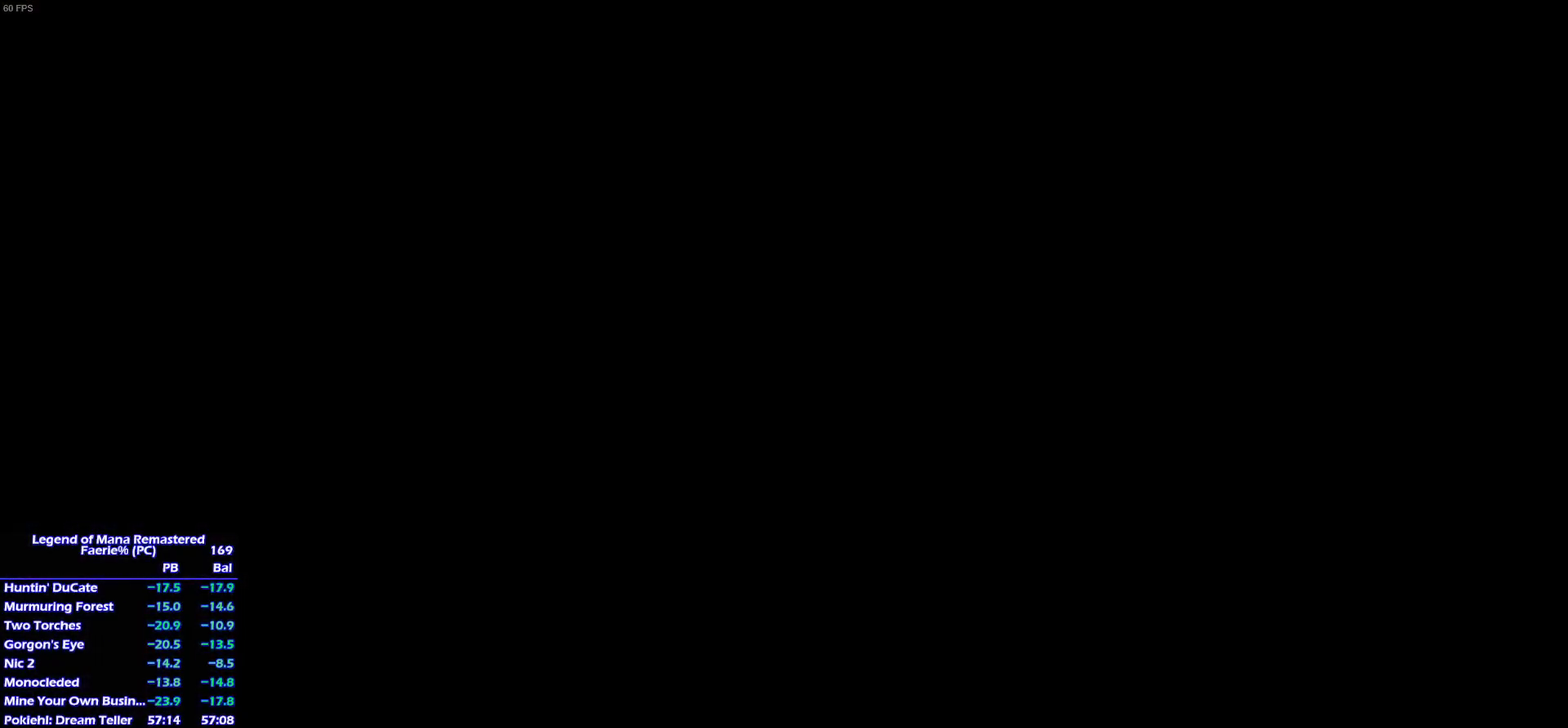
Gameplay with a controller (PlayStation layout); each line is a JSON object with the inputs held at the frame after it. This overlay highlights the sticks when they move; stick clicks (L3 R3) are not distinguishable. Not read: L3 R3 SELECT START left_stick.
{"buttons": [], "right_stick": "center"}
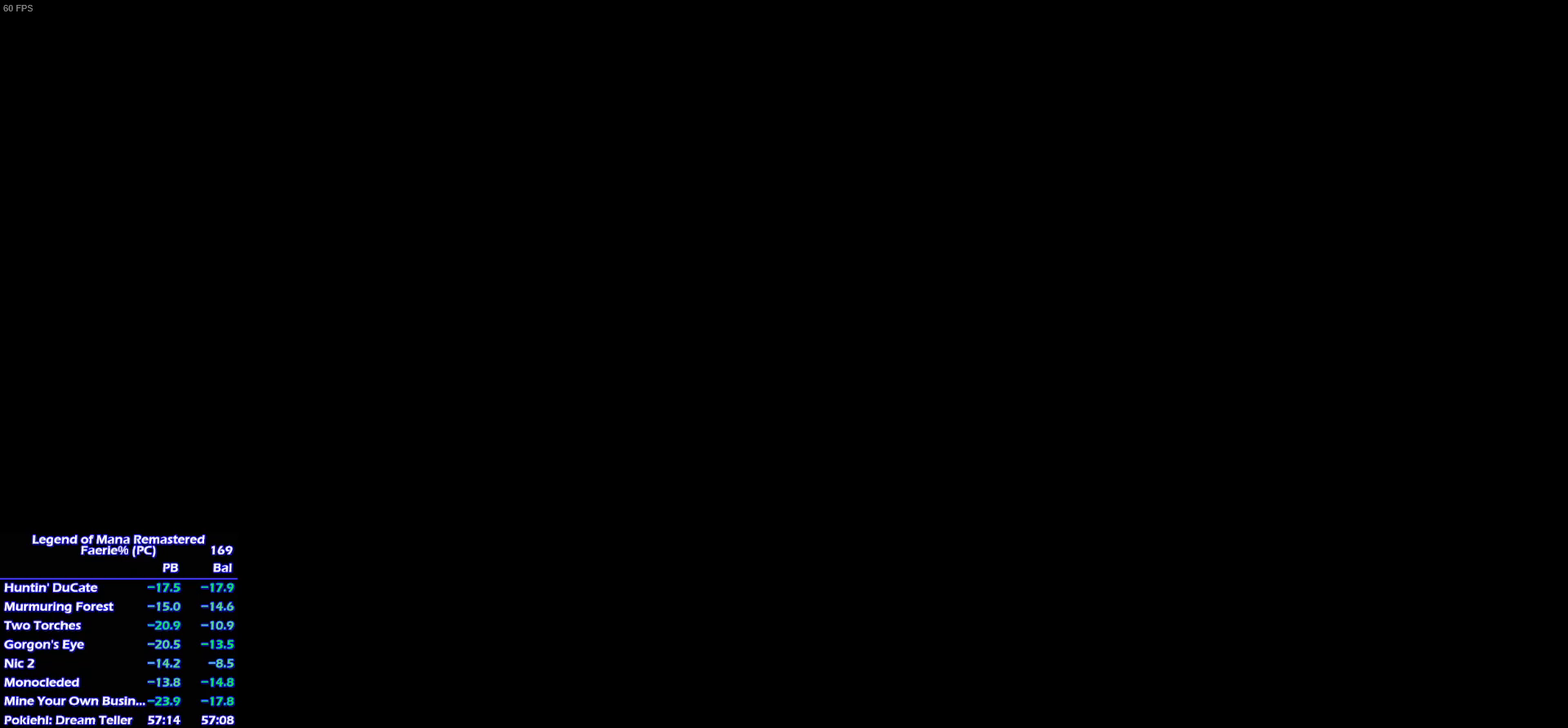
{"buttons": [], "right_stick": "center"}
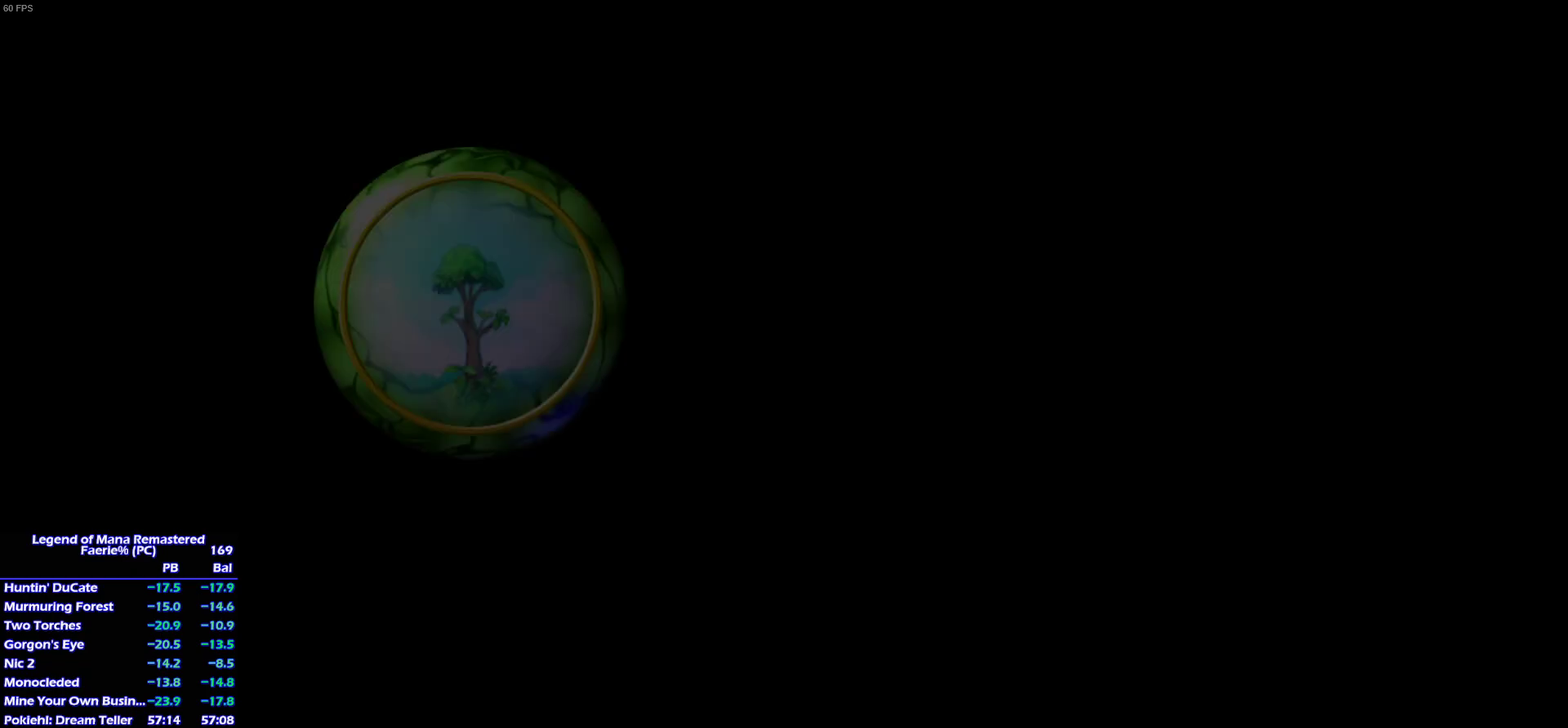
{"buttons": ["CROSS"], "right_stick": "center"}
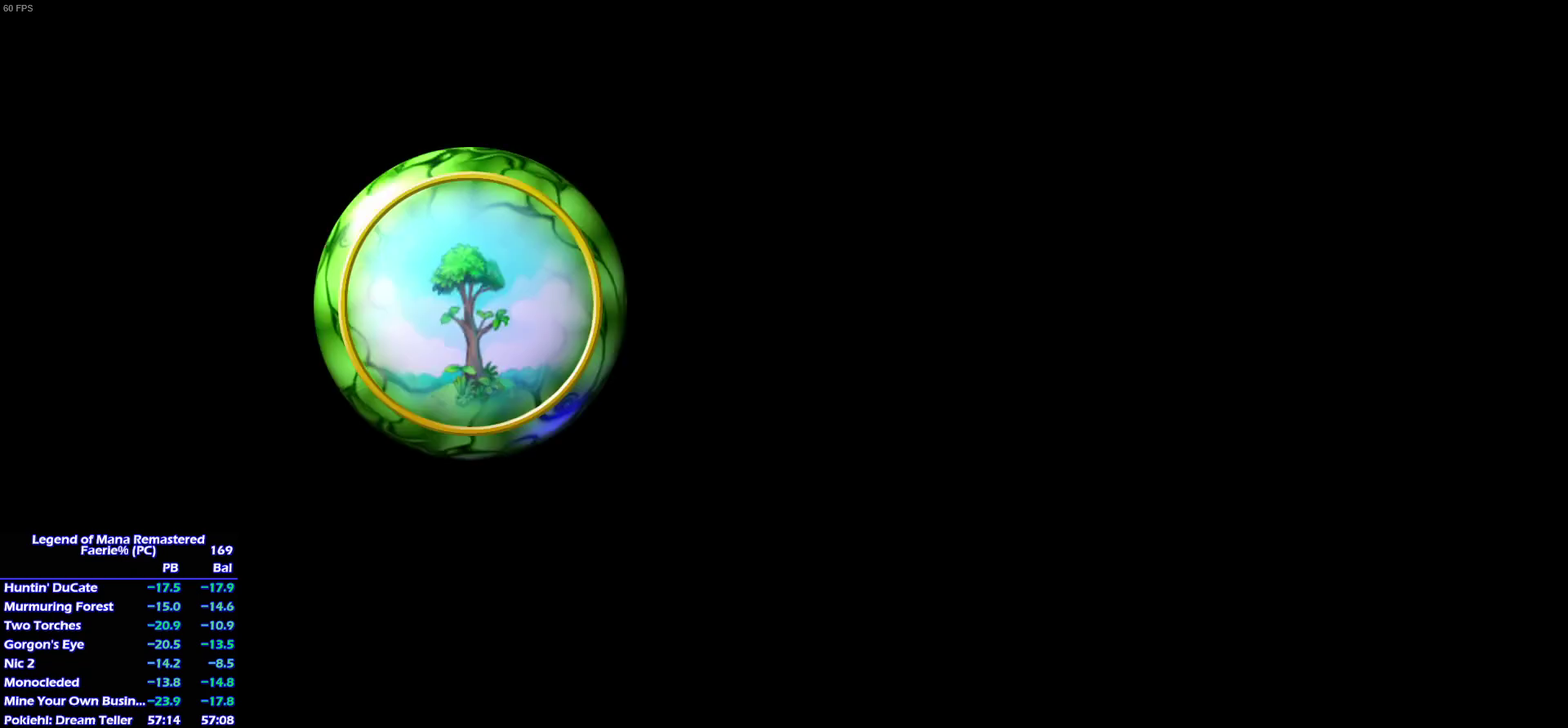
{"buttons": ["CROSS"], "right_stick": "center"}
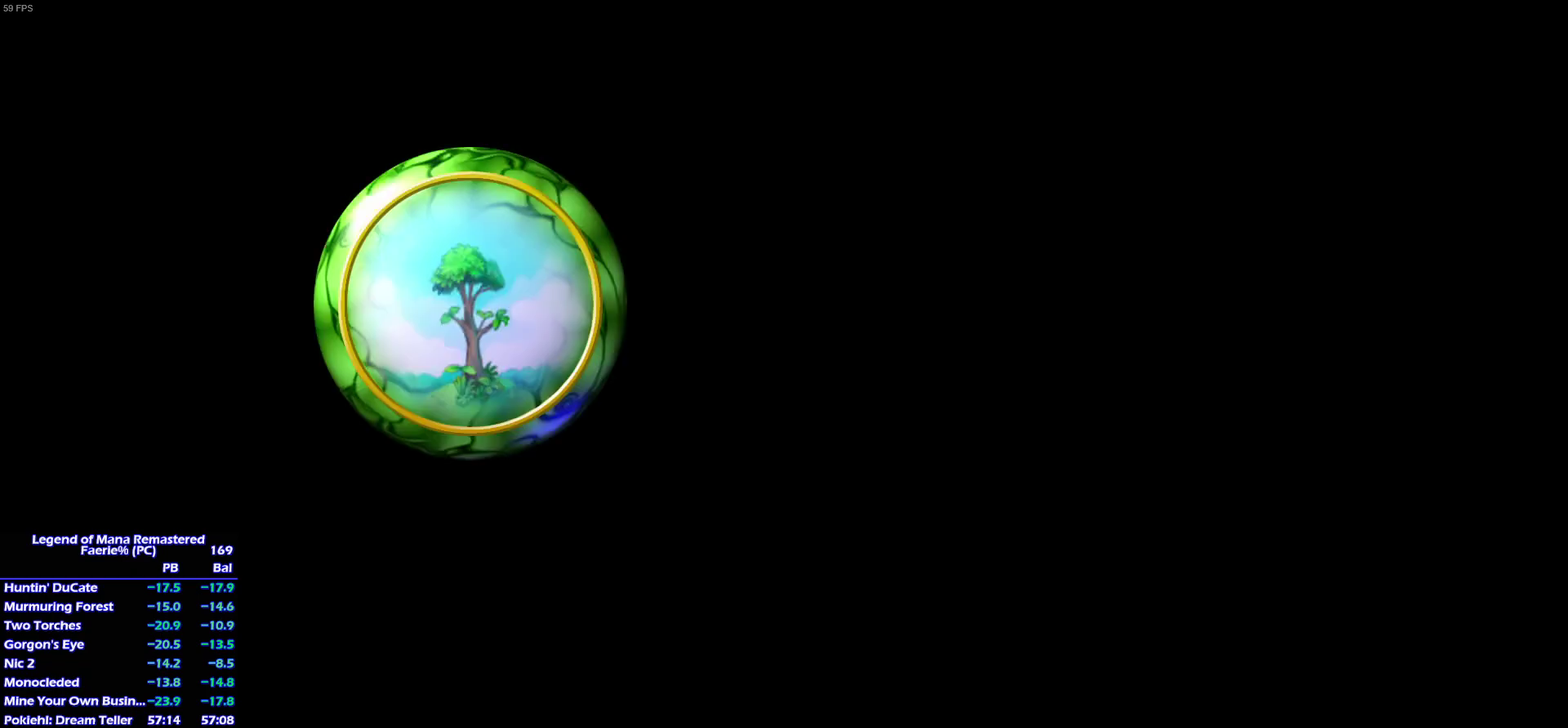
{"buttons": [], "right_stick": "center"}
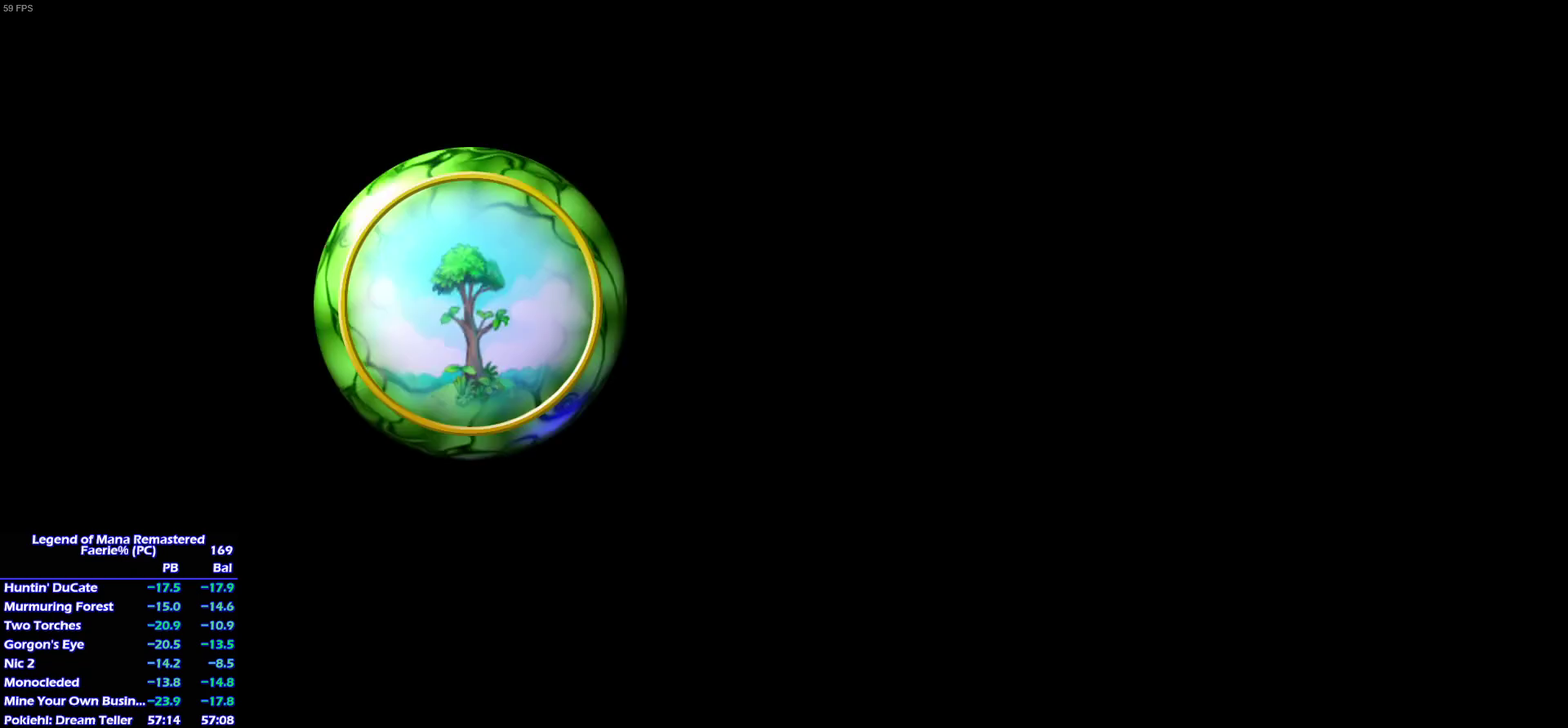
{"buttons": [], "right_stick": "center"}
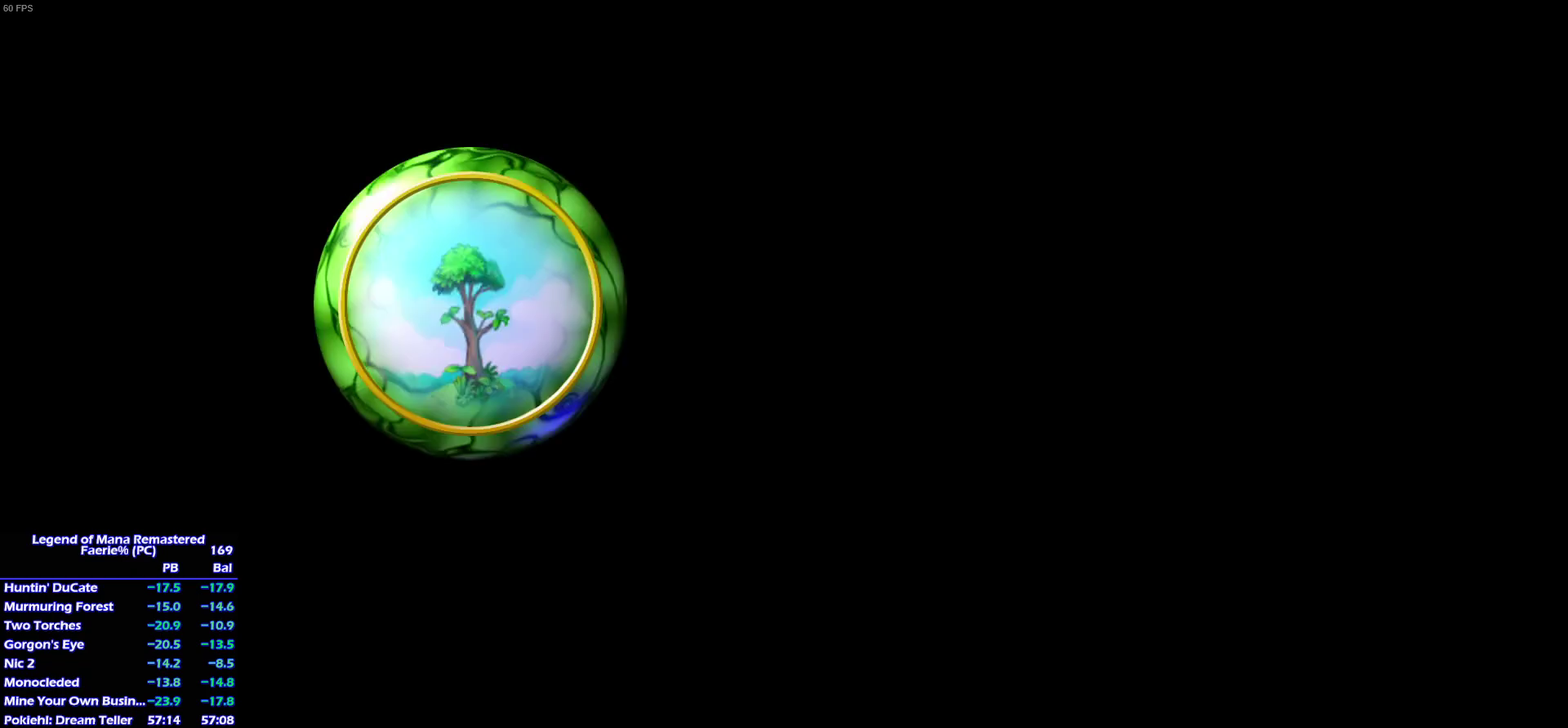
{"buttons": ["CROSS"], "right_stick": "center"}
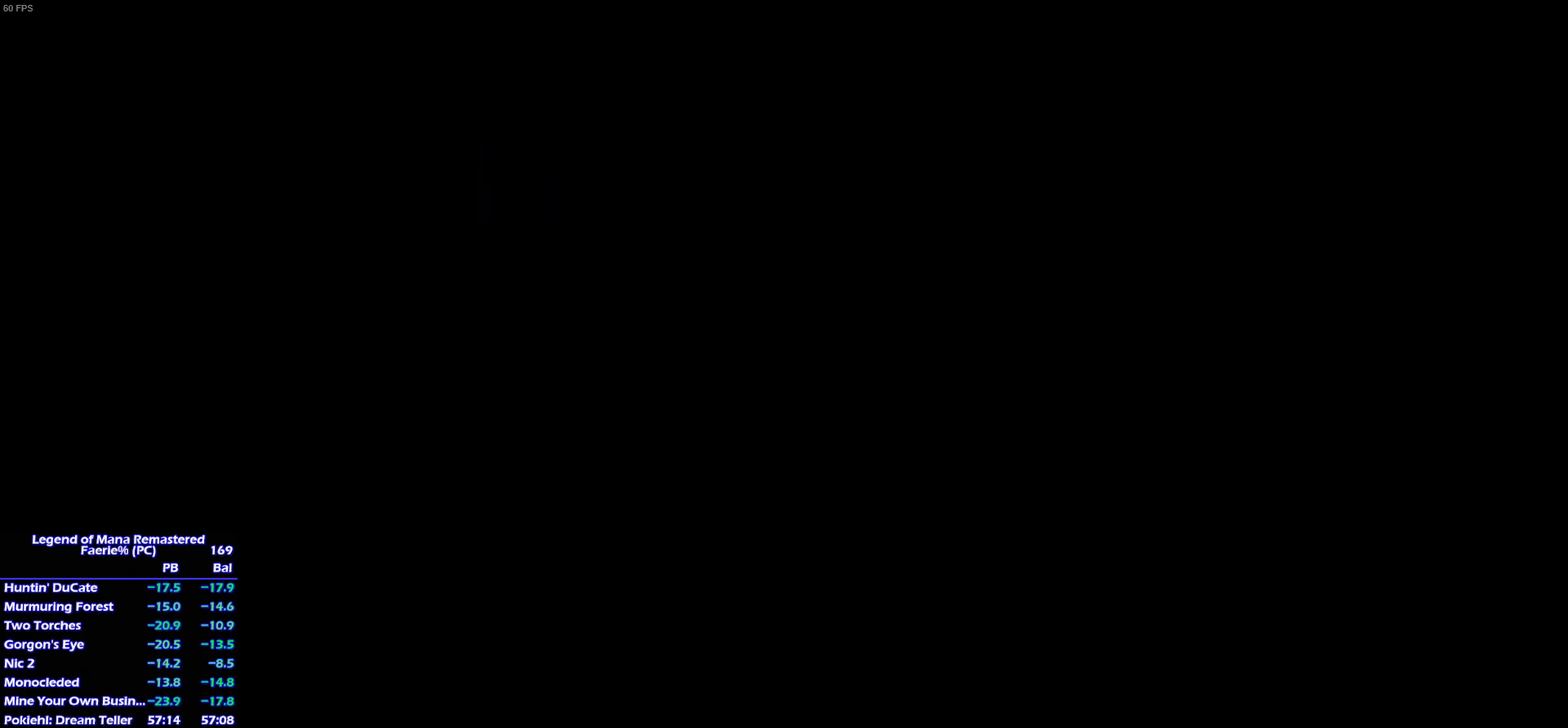
{"buttons": [], "right_stick": "center"}
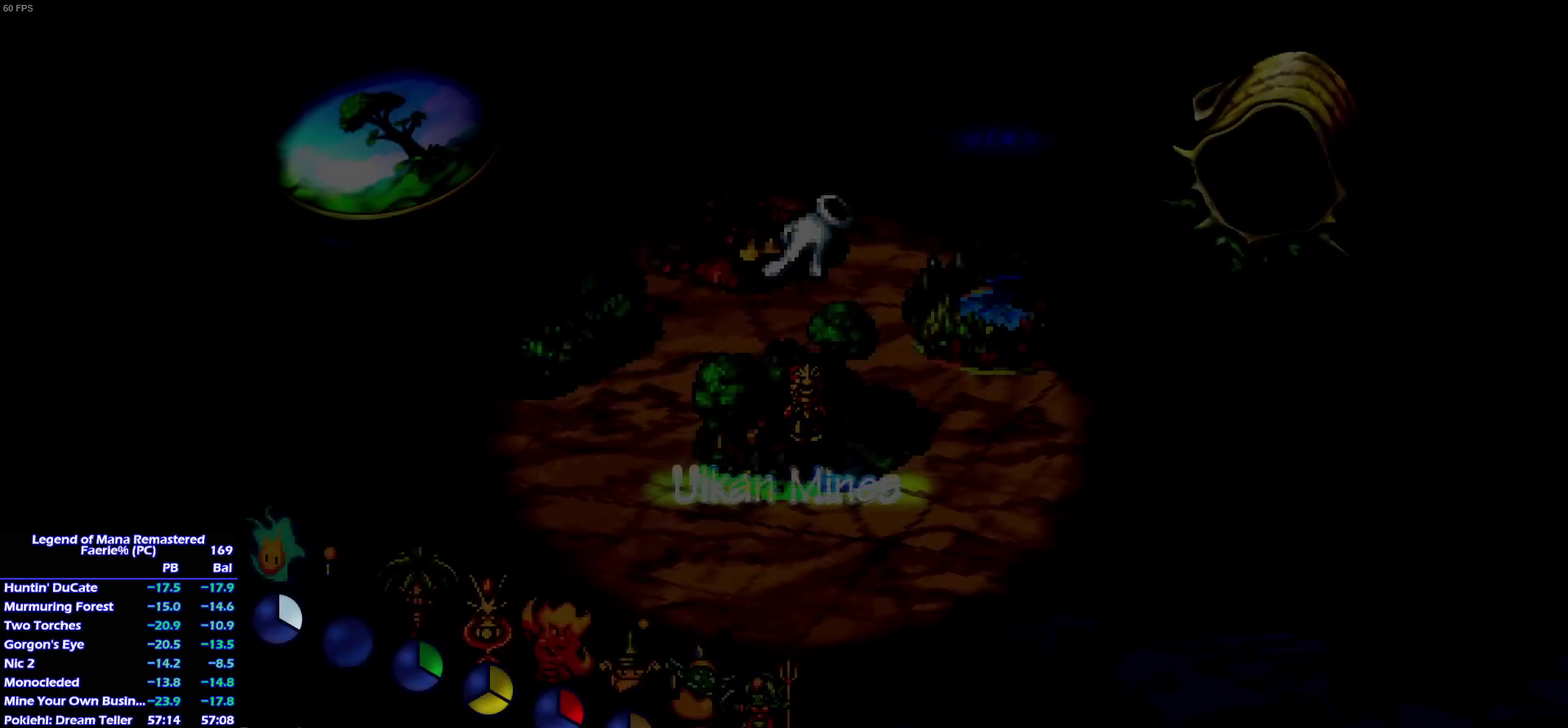
{"buttons": [], "right_stick": "center"}
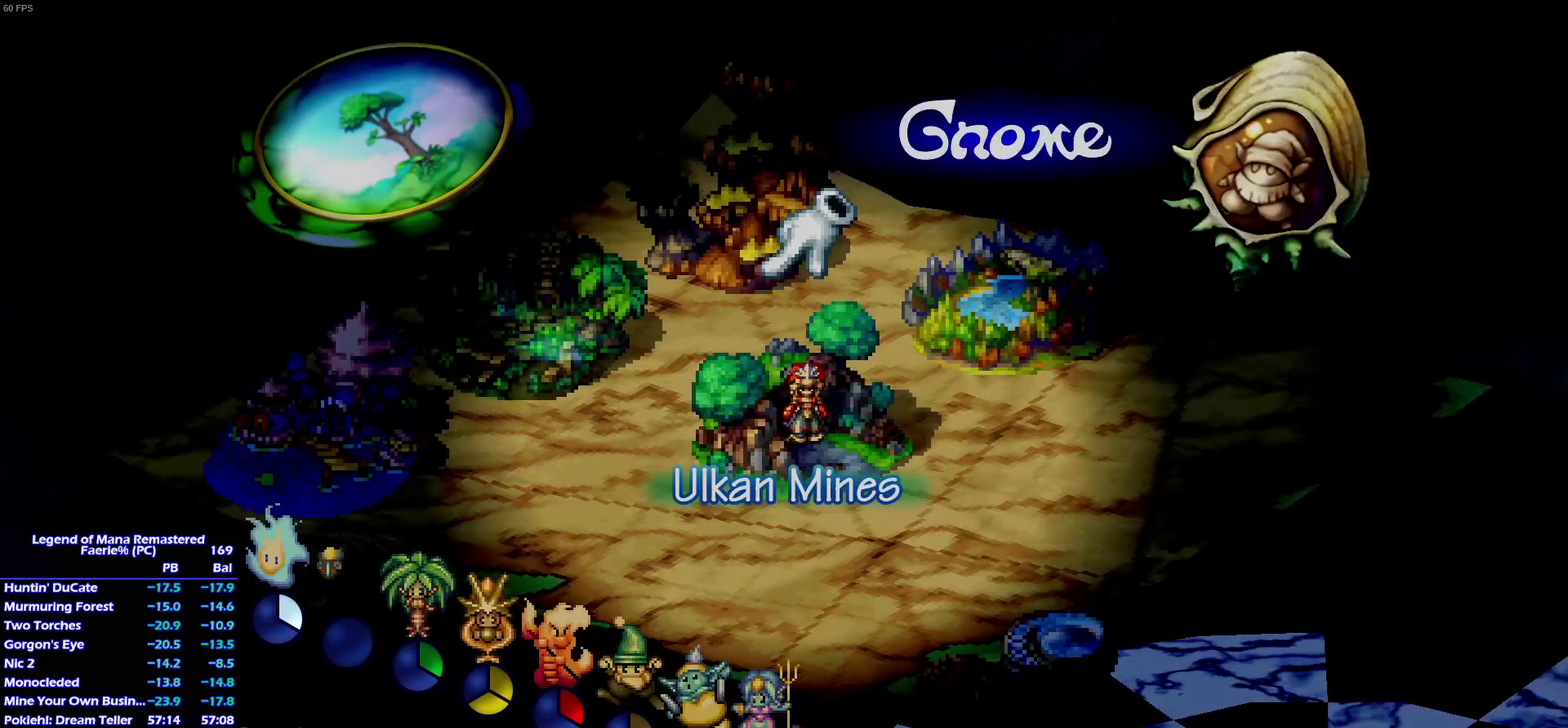
{"buttons": ["CROSS"], "right_stick": "center"}
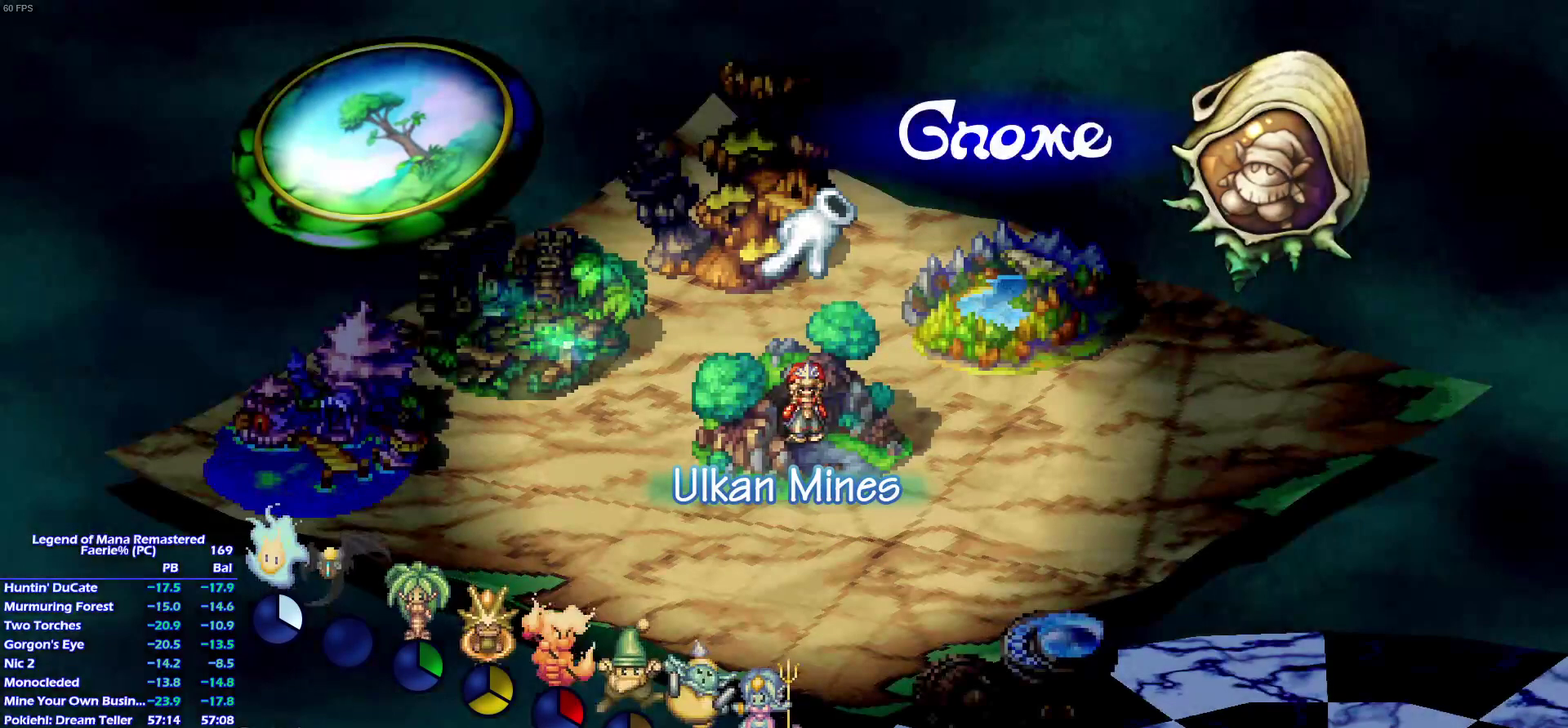
{"buttons": [], "right_stick": "center"}